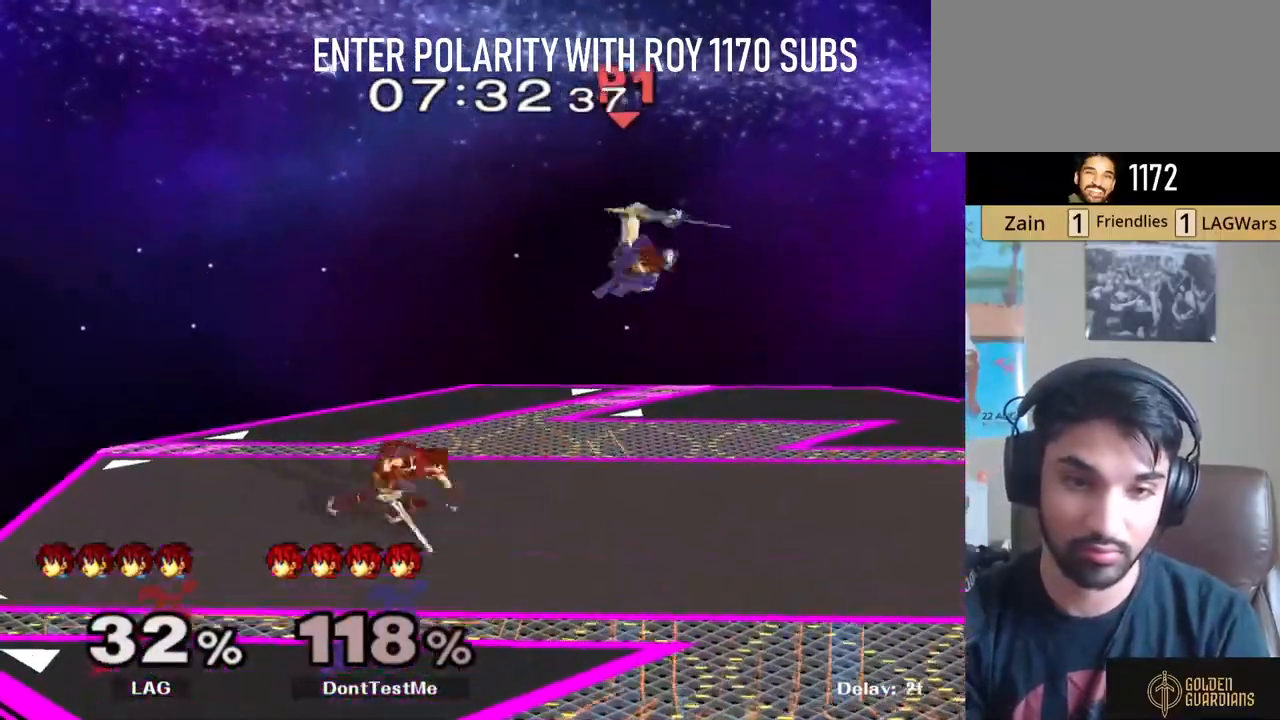
Gameplay with a controller (Nintendo layout); each line is a JSON object with the inputs held at the frame after it. "events" lists button and stick changes between this image and that frame as [ms after this image, input, new state], when the widget could be followed in between. Not read: L3 R3.
{"buttons": [], "left_stick": "right", "right_stick": "center", "events": [[67, "Y", "down"], [117, "Y", "up"], [317, "right_stick", "right"], [417, "right_stick", "center"]]}
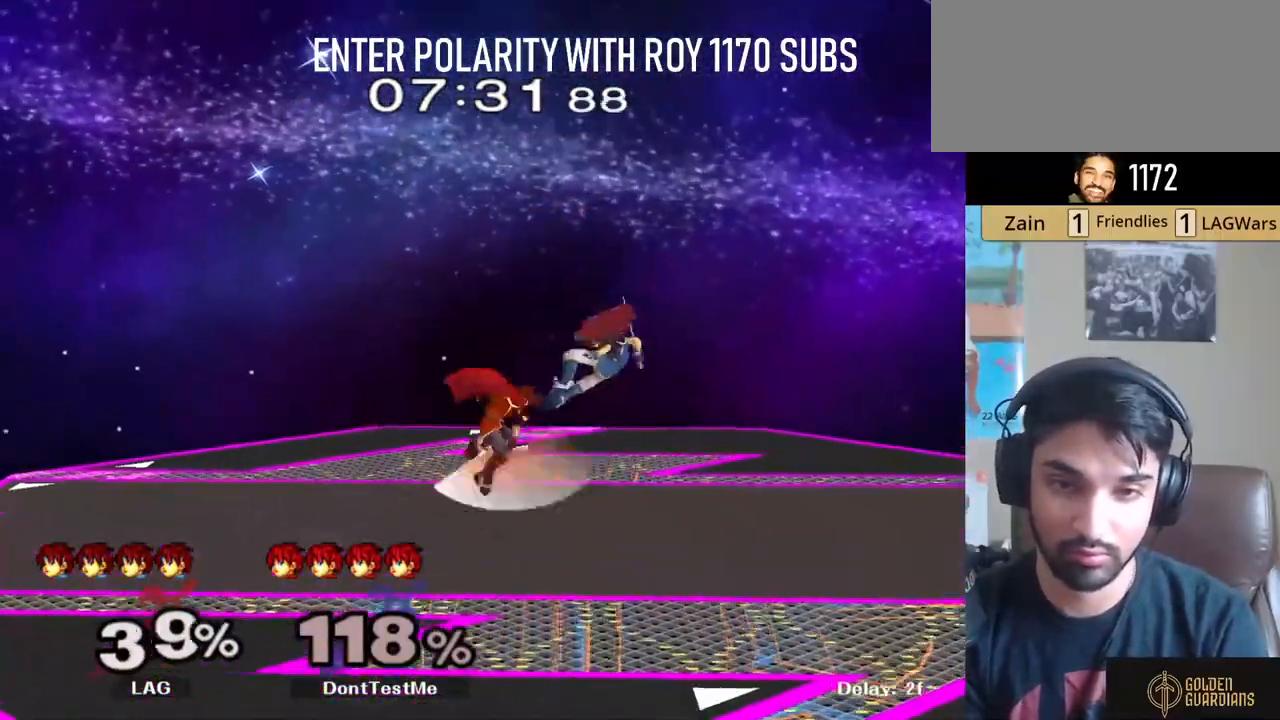
{"buttons": [], "left_stick": "down", "right_stick": "center", "events": [[50, "R1", "down"], [83, "left_stick", "down"], [150, "R1", "up"], [250, "A", "down"], [317, "A", "up"], [367, "A", "down"], [450, "A", "up"]]}
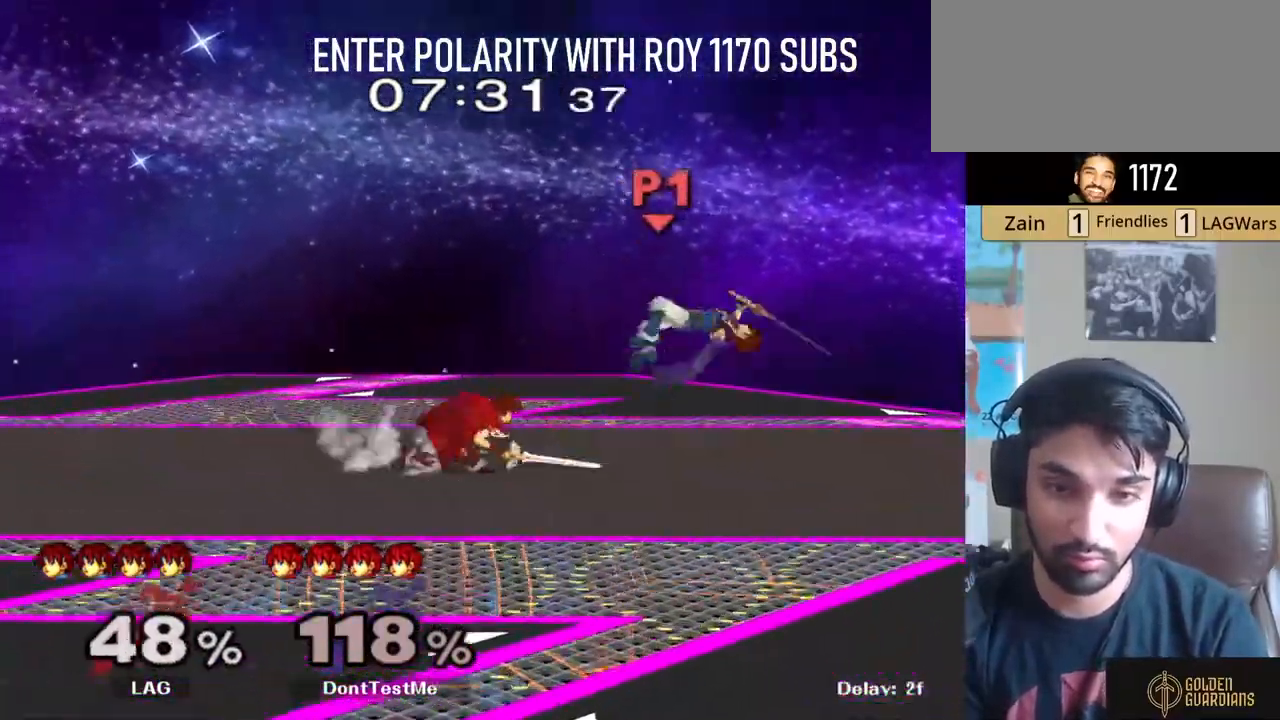
{"buttons": ["Y"], "left_stick": "right", "right_stick": "center", "events": [[17, "A", "down"], [33, "A", "up"], [50, "A", "down"], [83, "A", "up"], [150, "left_stick", "center"], [200, "left_stick", "right"], [483, "Y", "down"]]}
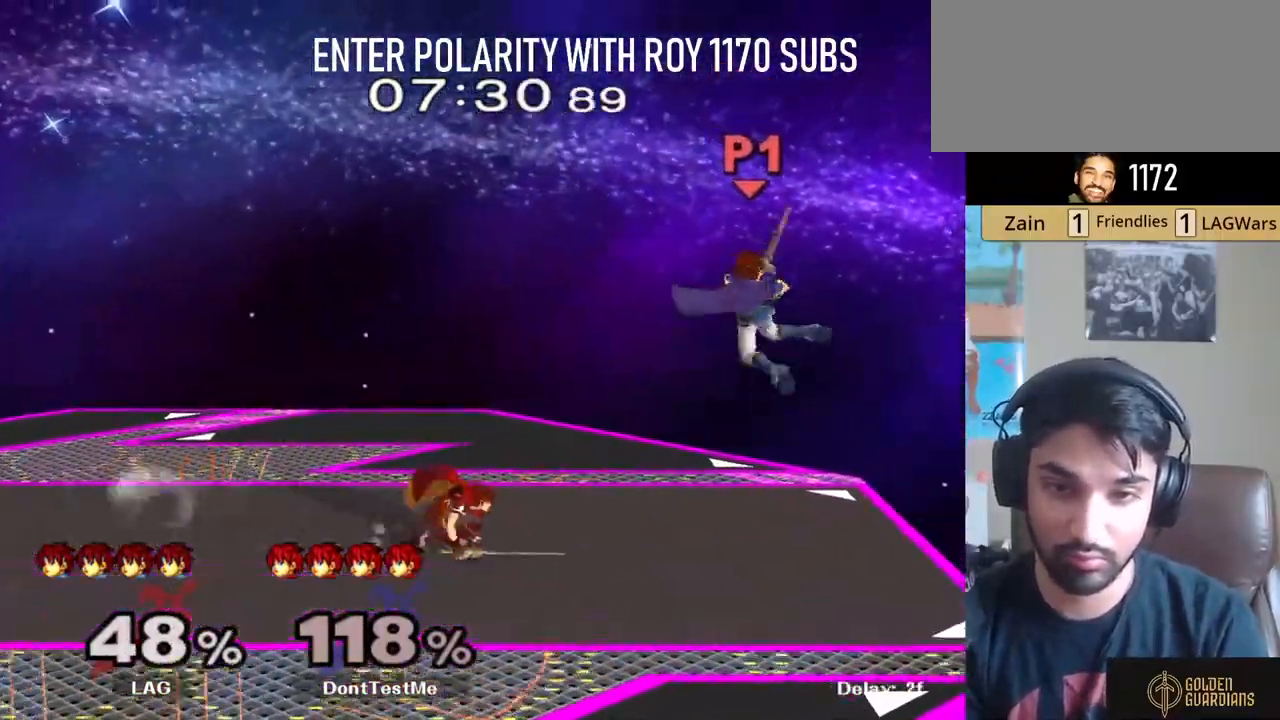
{"buttons": ["R1"], "left_stick": "down", "right_stick": "center", "events": [[50, "Y", "up"], [250, "left_stick", "left"], [300, "right_stick", "down-right"], [400, "R1", "down"], [400, "left_stick", "down"], [400, "right_stick", "center"]]}
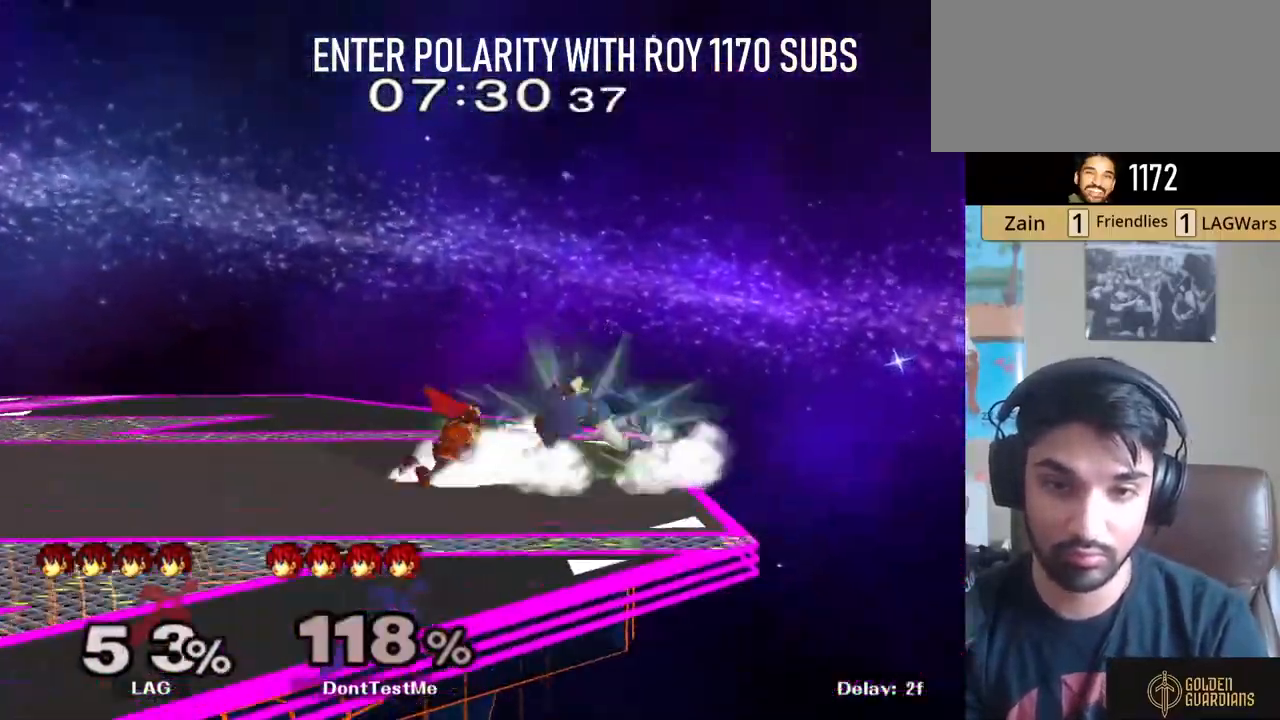
{"buttons": ["A"], "left_stick": "down", "right_stick": "center", "events": [[33, "R1", "up"], [117, "A", "down"], [200, "A", "up"], [267, "A", "down"], [350, "A", "up"], [383, "A", "down"]]}
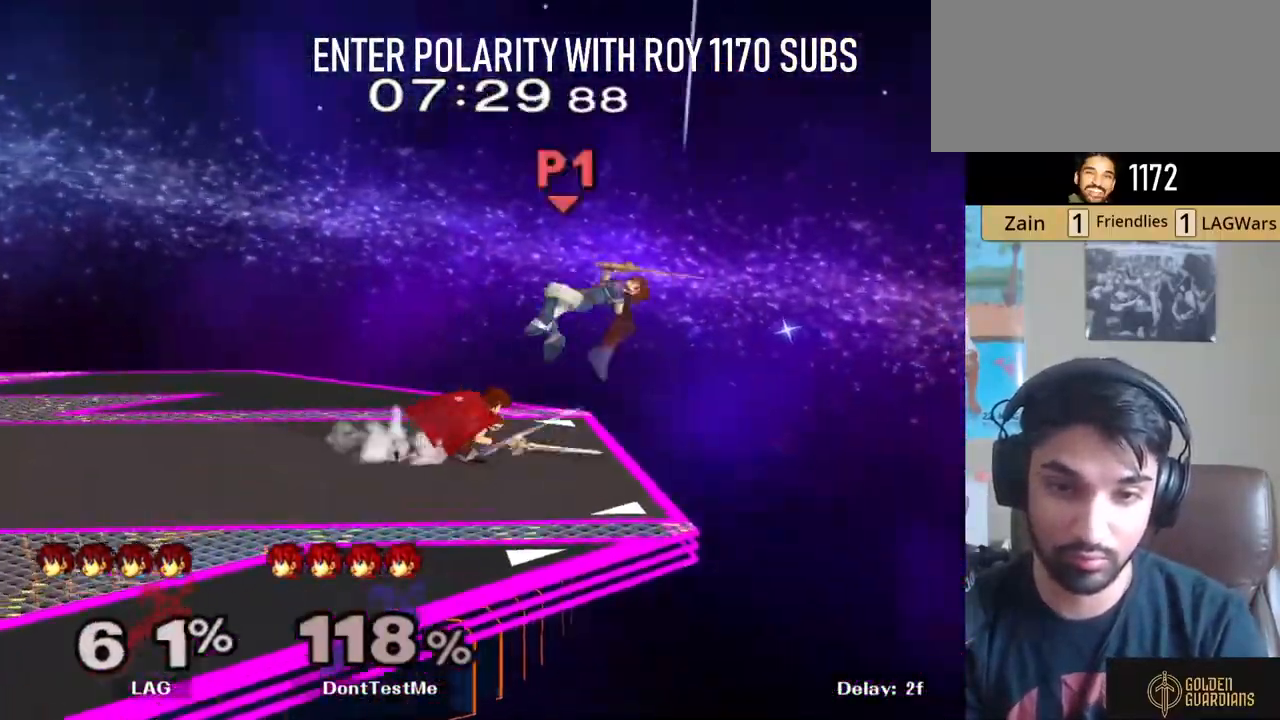
{"buttons": ["Y"], "left_stick": "center", "right_stick": "center", "events": [[50, "A", "up"], [150, "left_stick", "center"], [283, "left_stick", "right"], [333, "Y", "down"], [383, "Y", "up"], [400, "left_stick", "center"], [450, "Y", "down"]]}
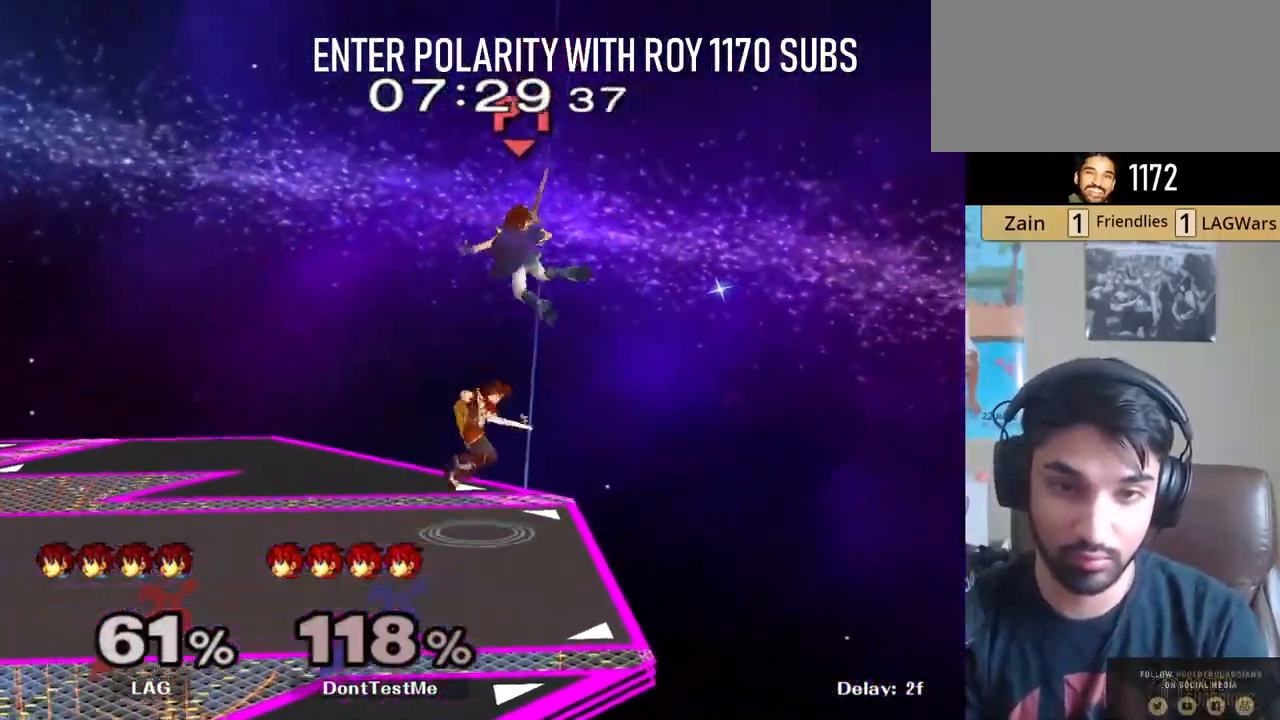
{"buttons": [], "left_stick": "down-right", "right_stick": "center", "events": [[33, "Y", "up"], [133, "left_stick", "left"], [200, "right_stick", "right"], [317, "left_stick", "up"], [350, "right_stick", "center"], [433, "left_stick", "down-right"]]}
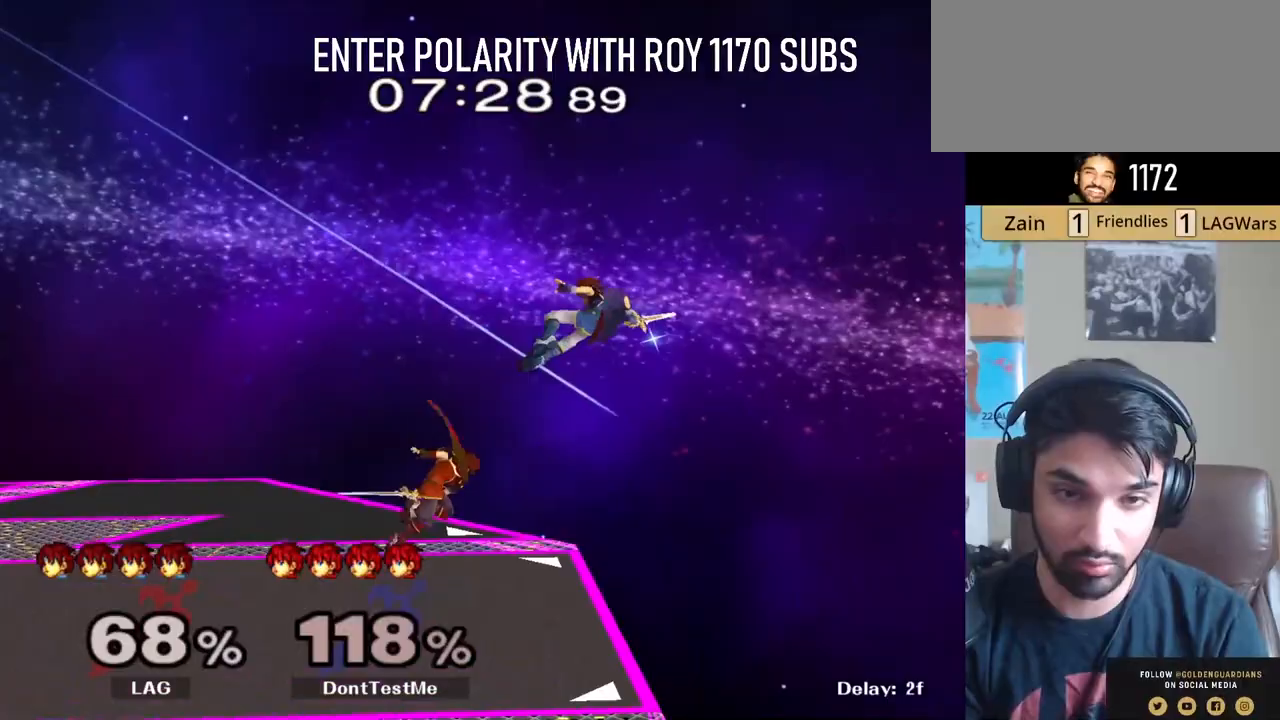
{"buttons": ["B", "Y"], "left_stick": "center", "right_stick": "center", "events": [[50, "R1", "down"], [133, "left_stick", "center"], [150, "R1", "up"], [300, "Y", "down"], [383, "Y", "up"], [417, "Y", "down"], [500, "B", "down"]]}
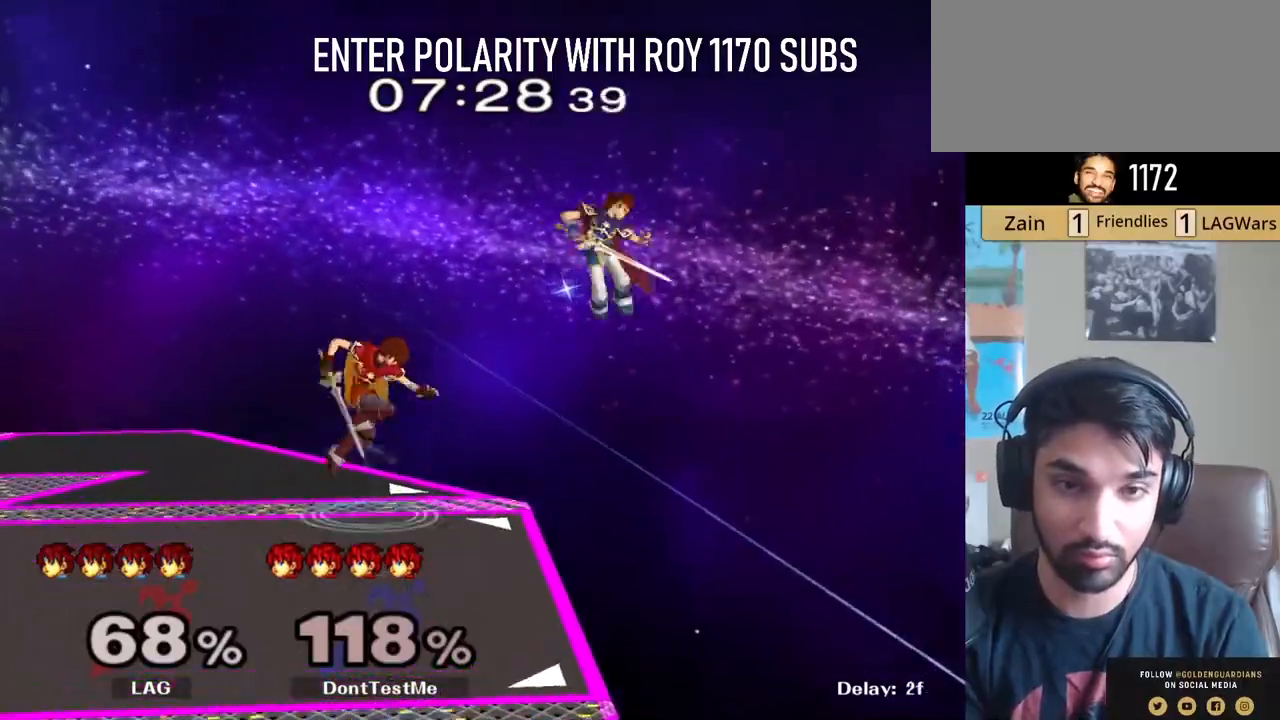
{"buttons": [], "left_stick": "up-right", "right_stick": "center", "events": [[50, "Y", "up"], [150, "B", "up"], [300, "left_stick", "up-right"]]}
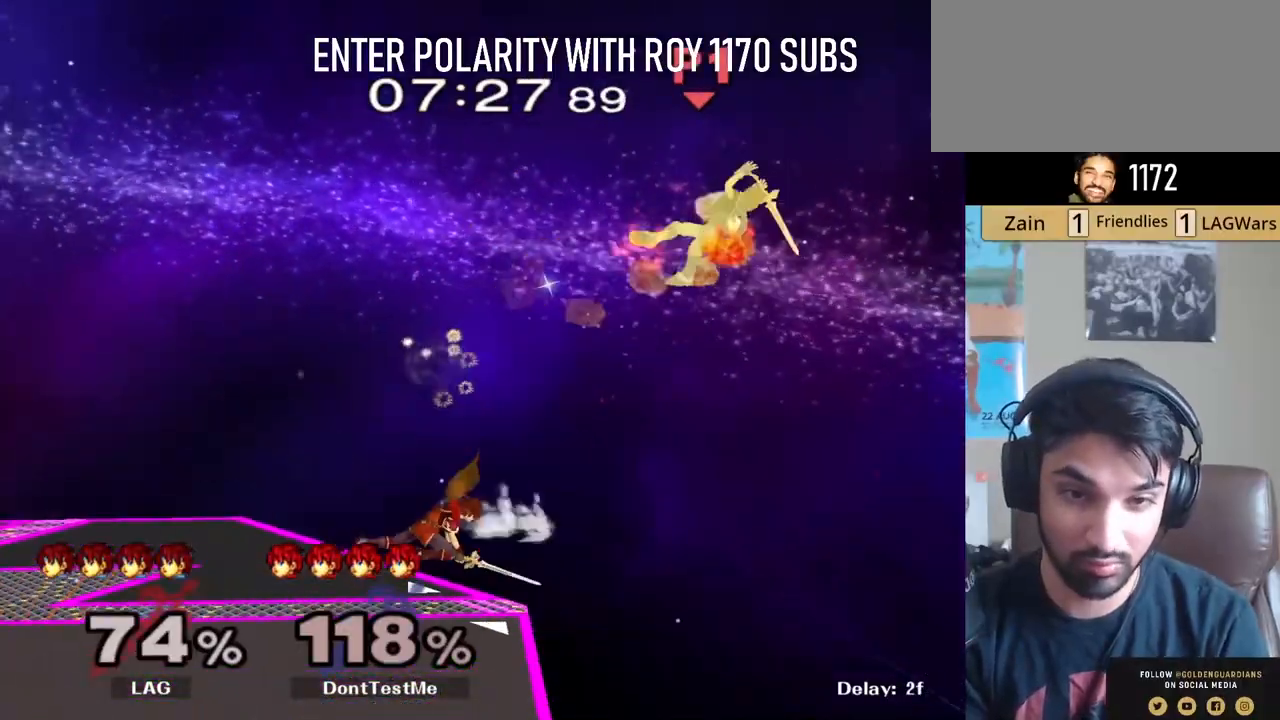
{"buttons": [], "left_stick": "right", "right_stick": "center", "events": [[150, "R1", "down"], [150, "left_stick", "down-right"], [250, "R1", "up"], [333, "left_stick", "center"], [400, "left_stick", "right"]]}
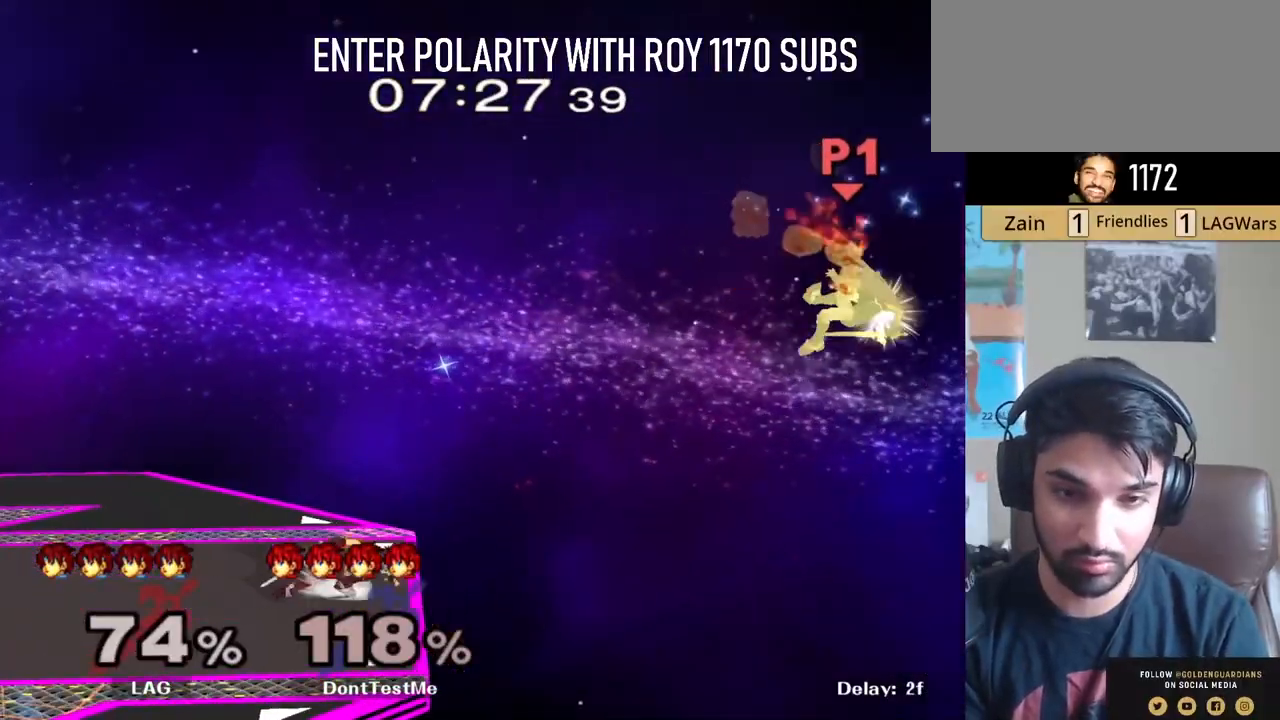
{"buttons": [], "left_stick": "center", "right_stick": "center", "events": [[17, "left_stick", "left"], [50, "Y", "down"], [83, "left_stick", "down-right"], [150, "R1", "down"], [250, "Y", "up"], [283, "R1", "up"], [283, "left_stick", "up-right"], [350, "left_stick", "center"], [400, "left_stick", "down"], [500, "left_stick", "center"]]}
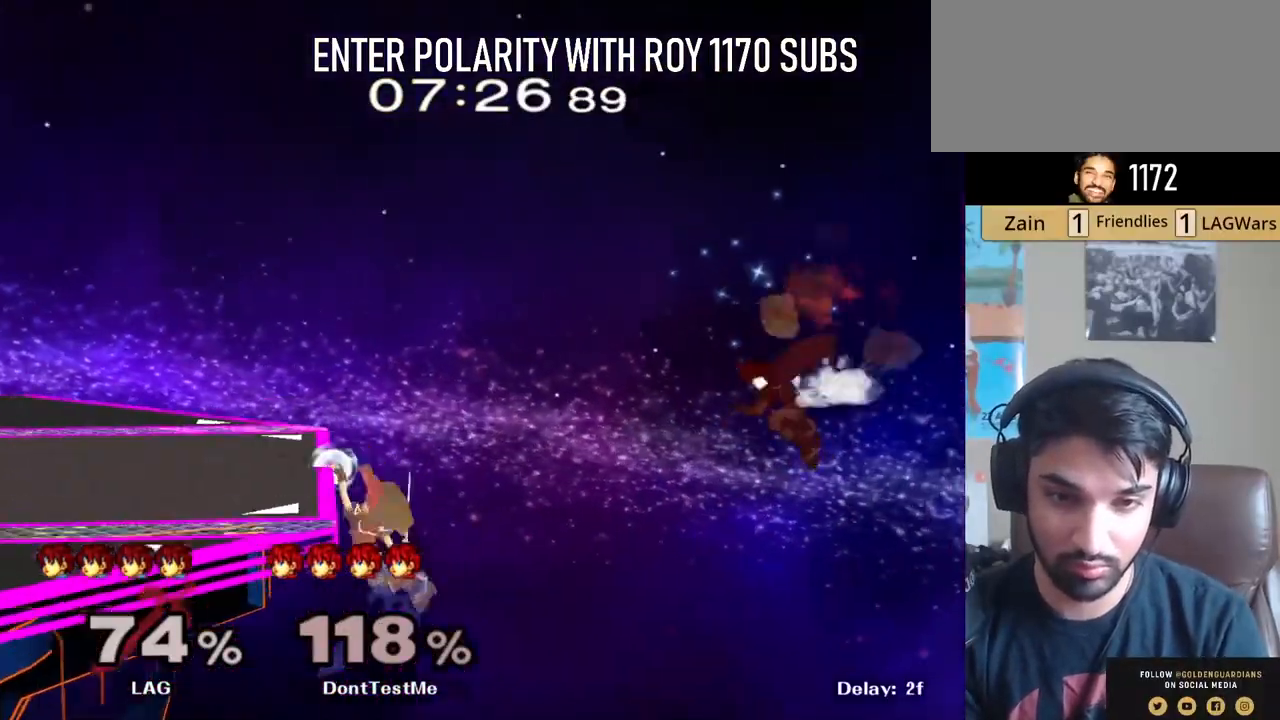
{"buttons": [], "left_stick": "left", "right_stick": "center", "events": [[233, "left_stick", "left"], [317, "Y", "down"], [483, "Y", "up"]]}
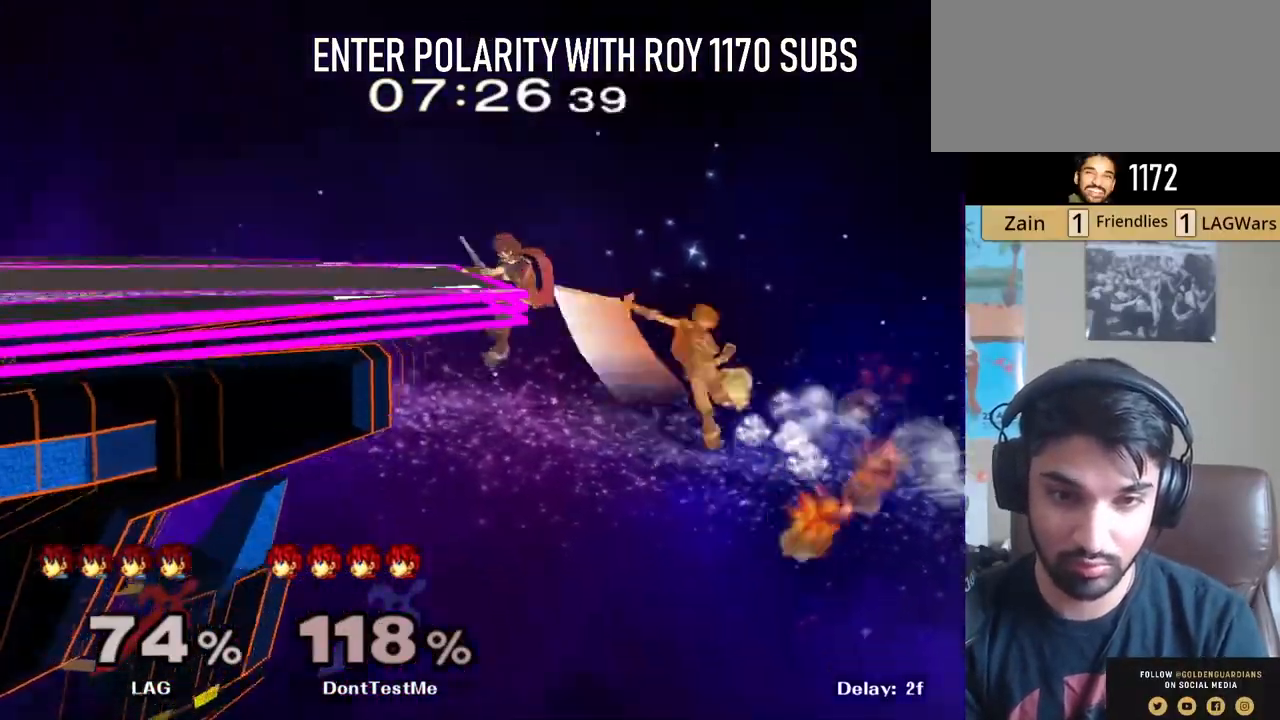
{"buttons": [], "left_stick": "left", "right_stick": "center", "events": []}
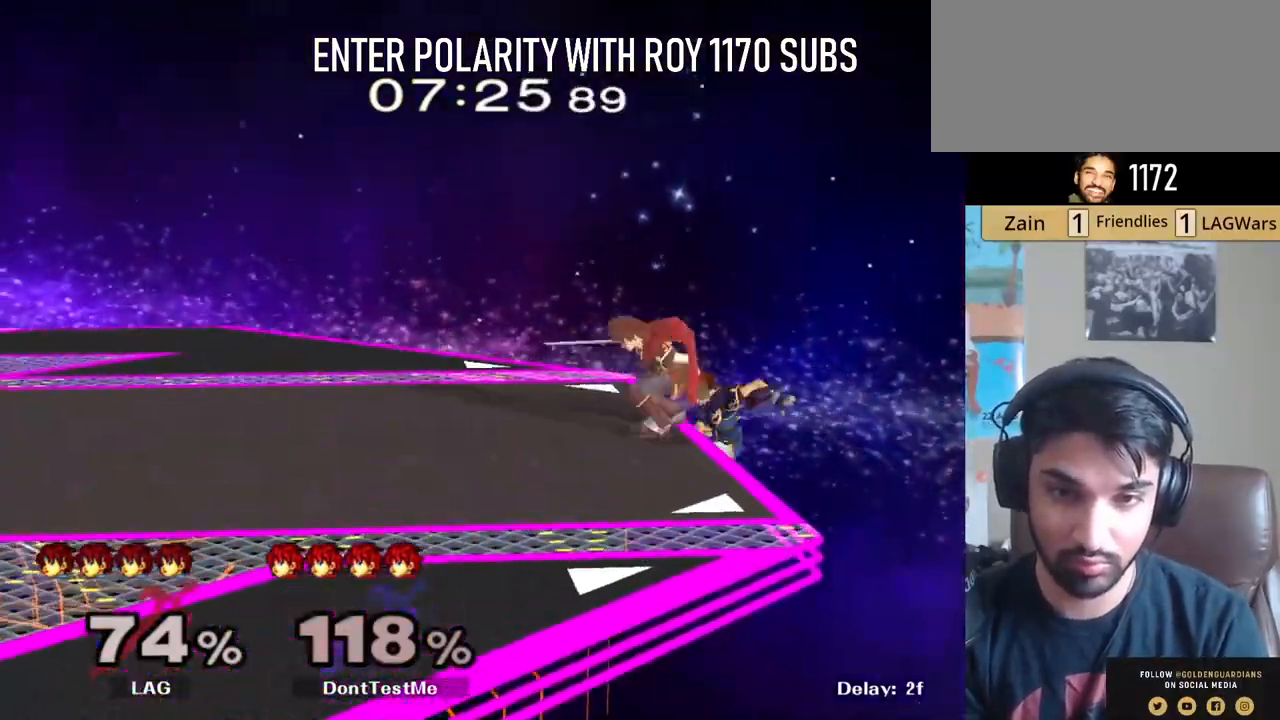
{"buttons": [], "left_stick": "left", "right_stick": "center", "events": []}
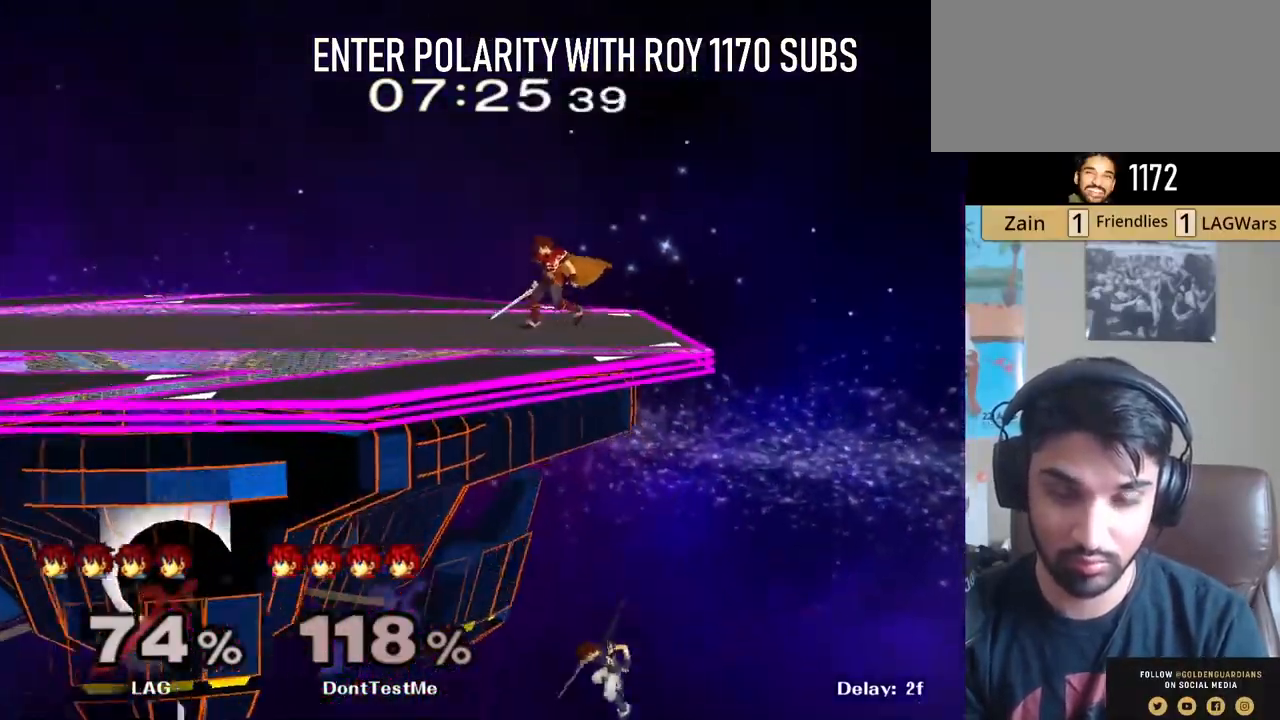
{"buttons": [], "left_stick": "right", "right_stick": "center", "events": [[50, "left_stick", "center"], [117, "left_stick", "left"], [217, "left_stick", "right"], [283, "Y", "down"], [317, "left_stick", "down-left"], [350, "R1", "down"], [417, "Y", "up"], [483, "R1", "up"], [500, "left_stick", "right"]]}
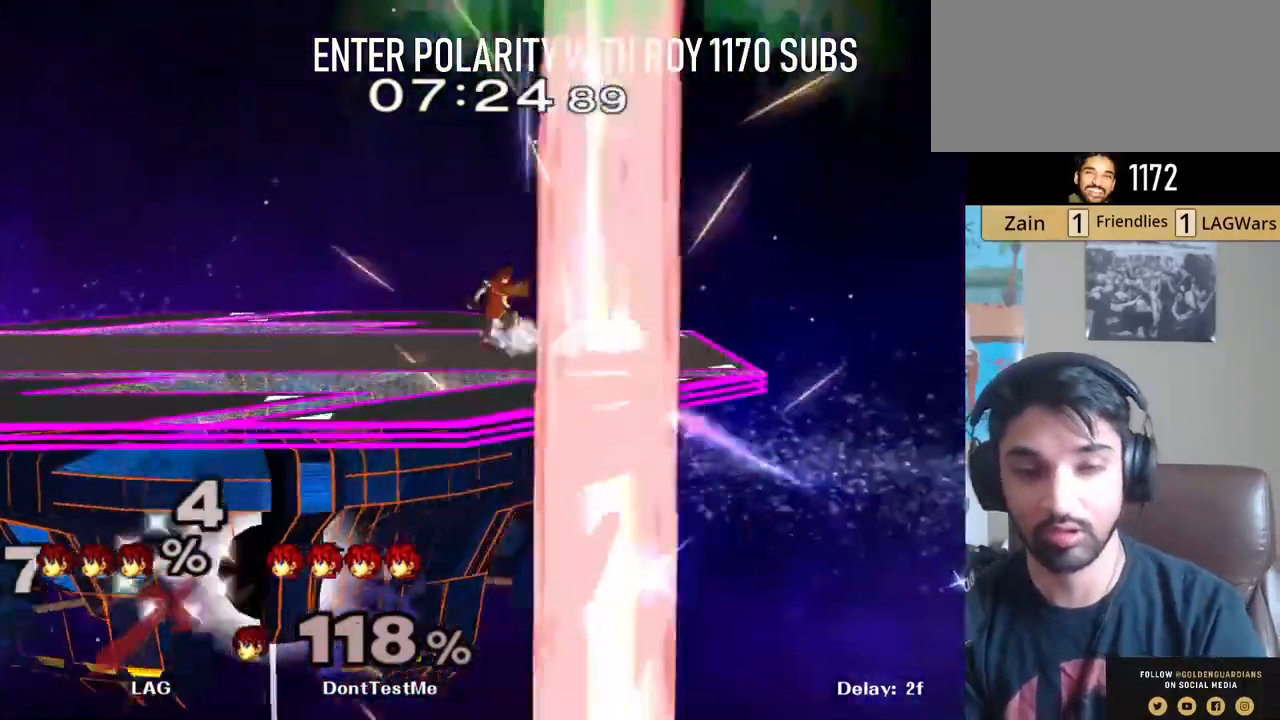
{"buttons": [], "left_stick": "down", "right_stick": "center", "events": [[67, "left_stick", "left"], [117, "Y", "down"], [200, "Y", "up"], [200, "left_stick", "center"], [250, "A", "down"], [333, "A", "up"], [483, "left_stick", "down"]]}
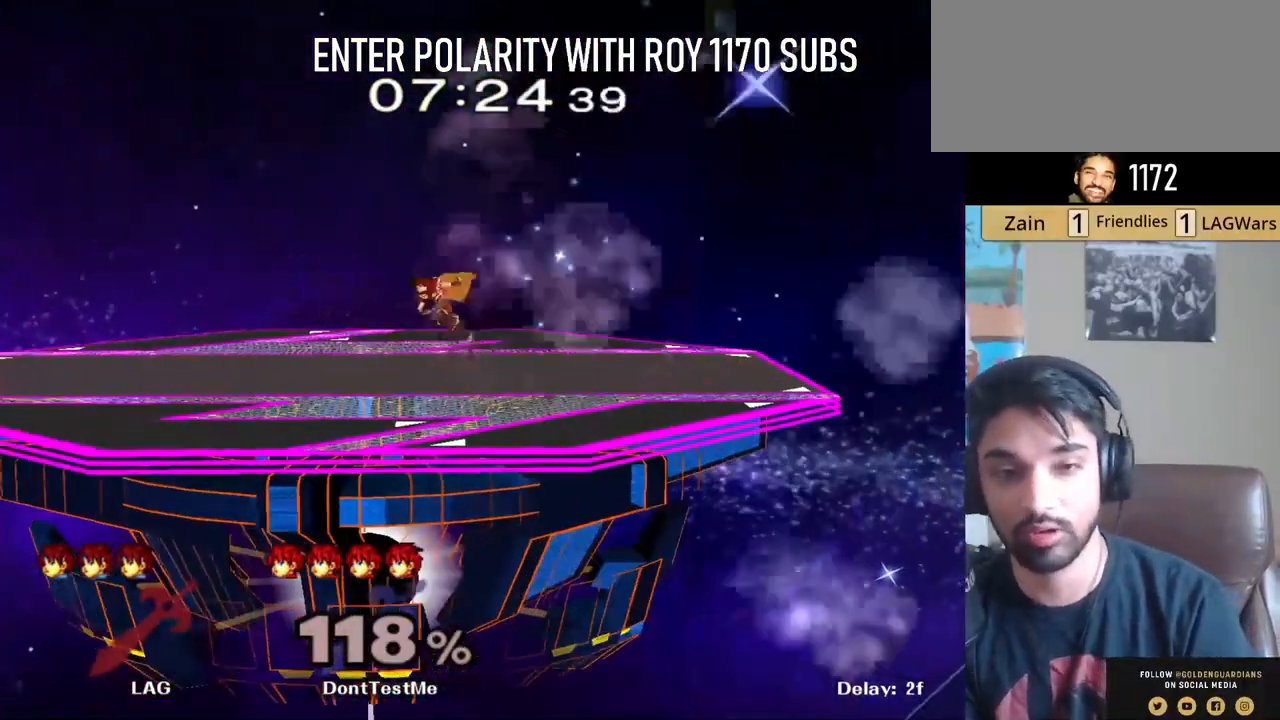
{"buttons": ["Y", "R1"], "left_stick": "down-right", "right_stick": "center", "events": [[67, "R1", "down"], [150, "R1", "up"], [150, "left_stick", "center"], [217, "left_stick", "left"], [317, "left_stick", "right"], [367, "Y", "down"], [400, "left_stick", "down-right"], [450, "R1", "down"]]}
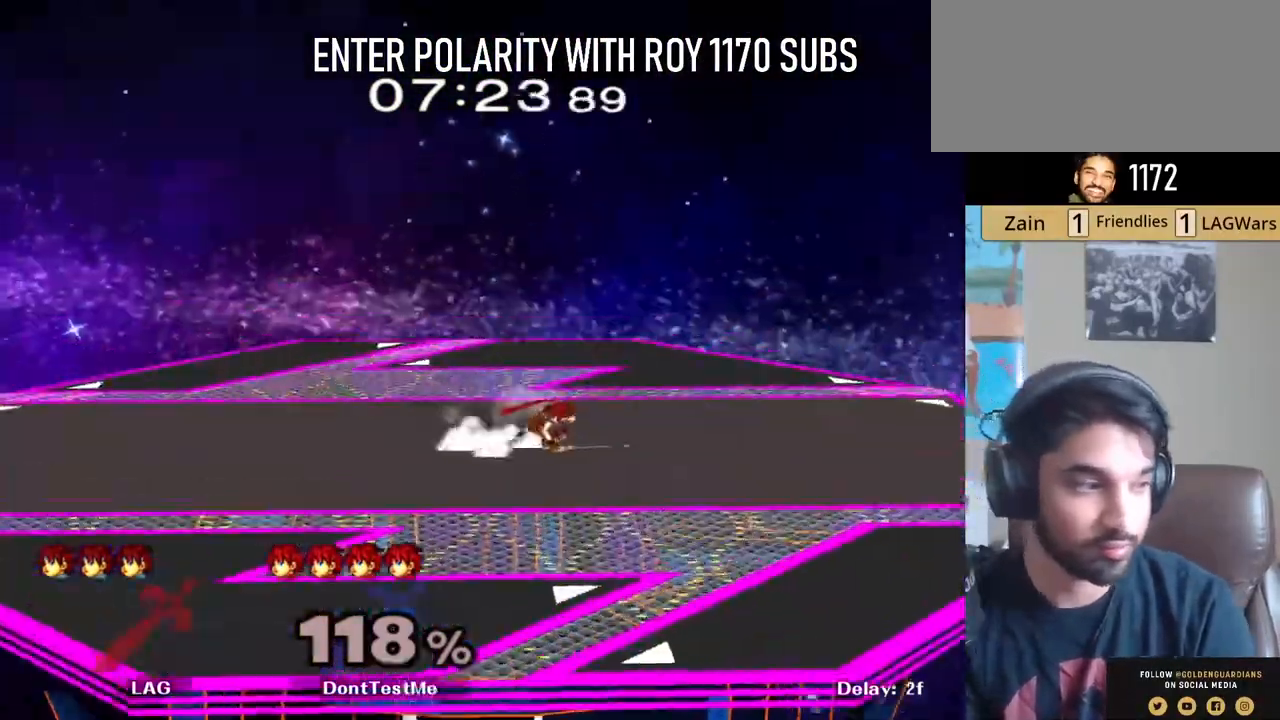
{"buttons": ["Y"], "left_stick": "up-left", "right_stick": "center", "events": [[33, "Y", "up"], [83, "R1", "up"], [83, "left_stick", "center"], [133, "left_stick", "right"], [250, "left_stick", "left"], [333, "Y", "down"], [333, "left_stick", "up-left"]]}
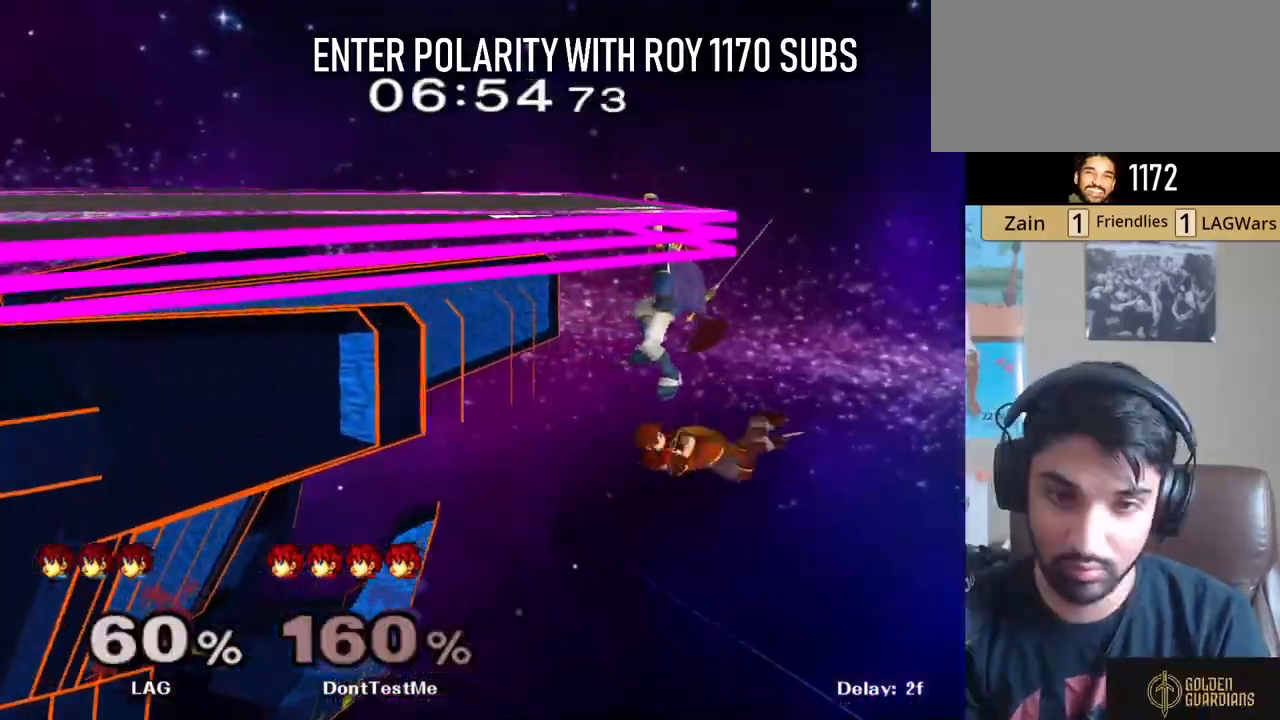
{"buttons": ["B"], "left_stick": "up-left", "right_stick": "center", "events": [[50, "Y", "up"], [233, "B", "down"]]}
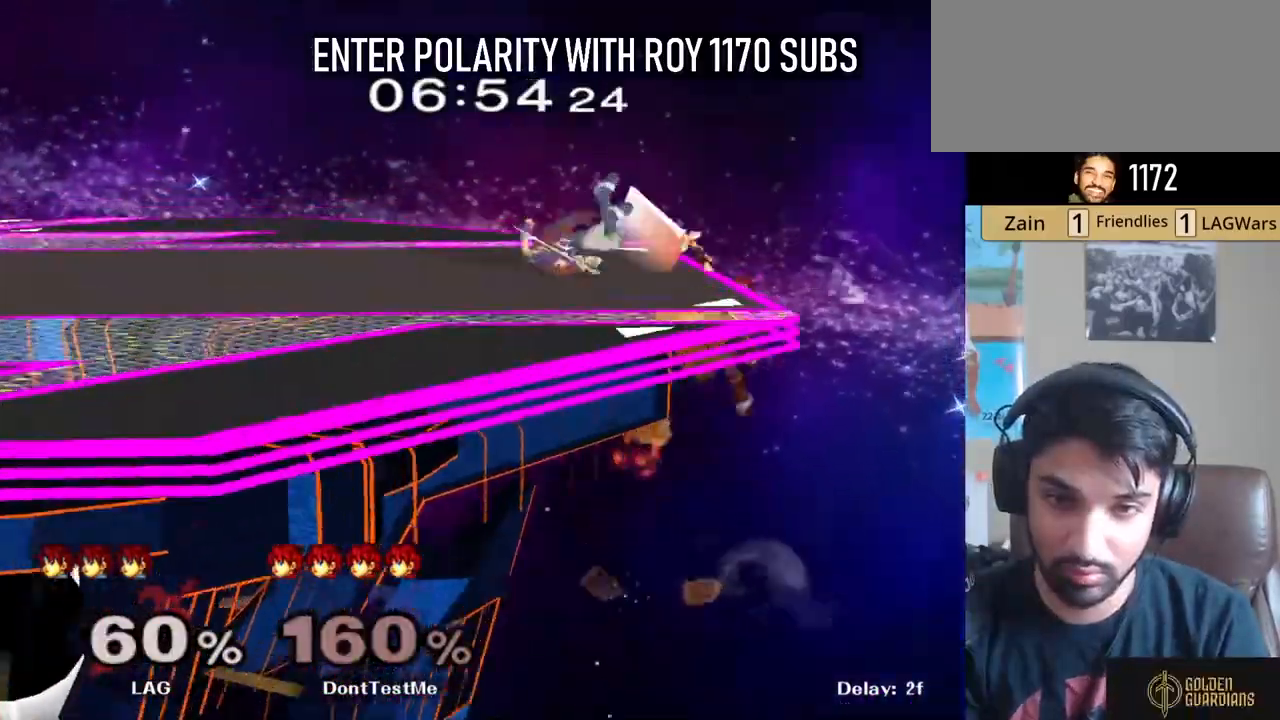
{"buttons": ["L1"], "left_stick": "up-left", "right_stick": "center", "events": [[17, "L1", "down"], [483, "B", "up"]]}
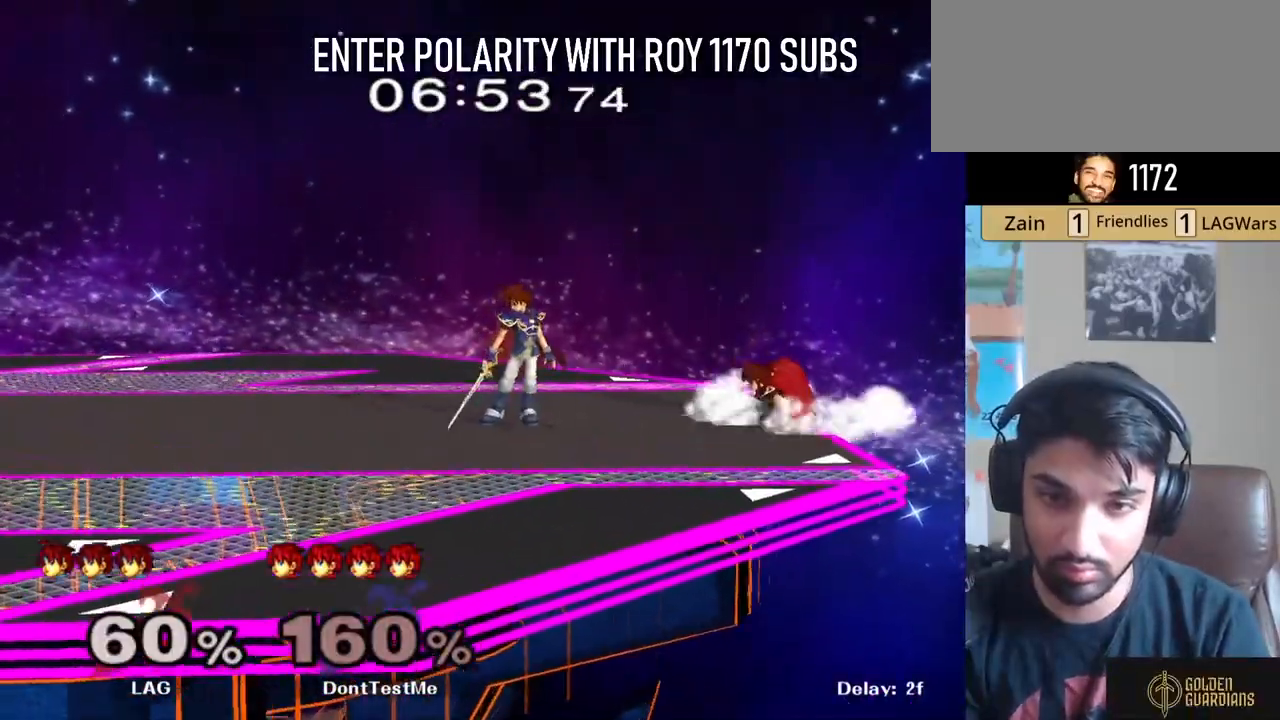
{"buttons": ["L1"], "left_stick": "up-left", "right_stick": "center", "events": []}
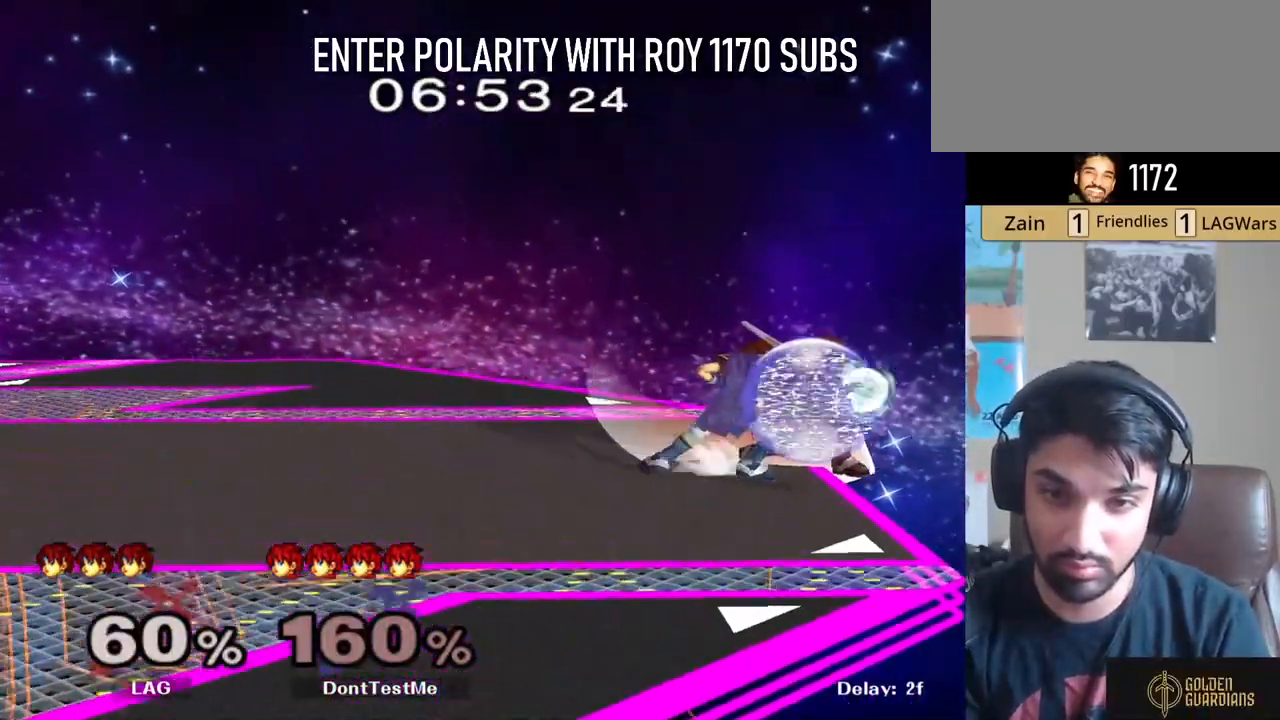
{"buttons": [], "left_stick": "center", "right_stick": "center", "events": [[250, "A", "down"], [367, "A", "up"], [433, "left_stick", "center"], [500, "L1", "up"]]}
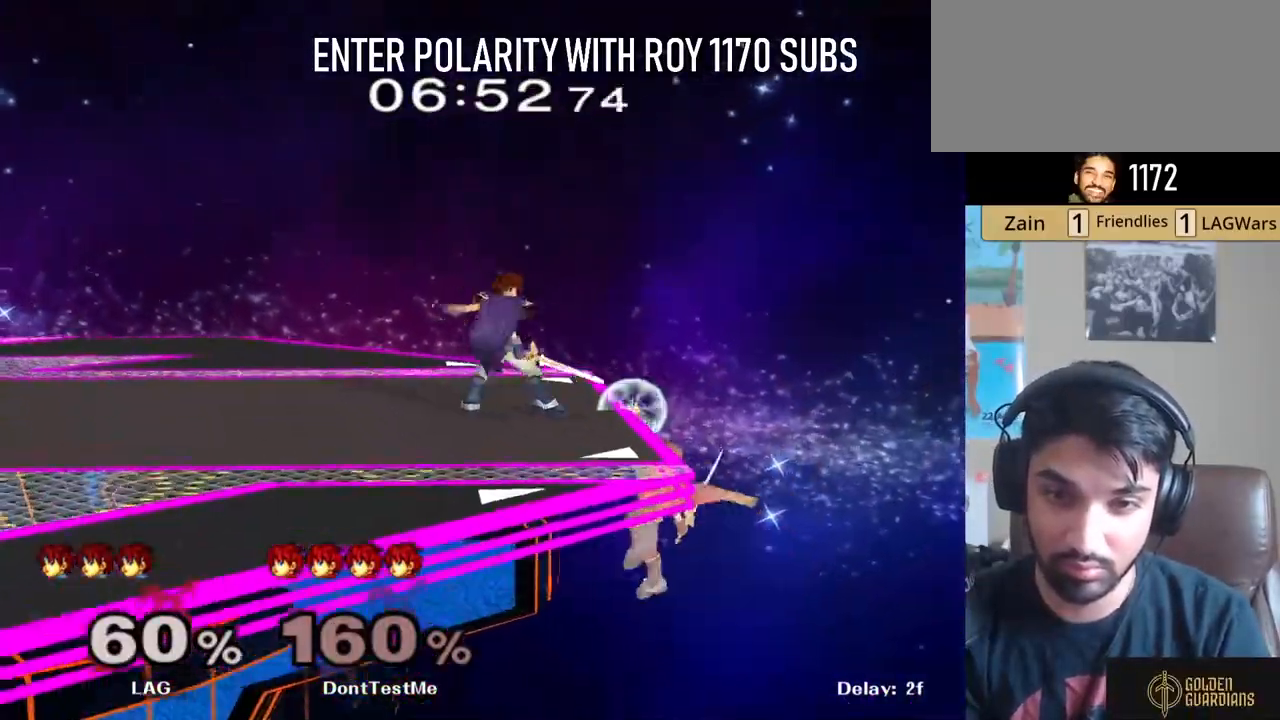
{"buttons": ["Y"], "left_stick": "down", "right_stick": "center", "events": [[400, "left_stick", "down"], [500, "Y", "down"]]}
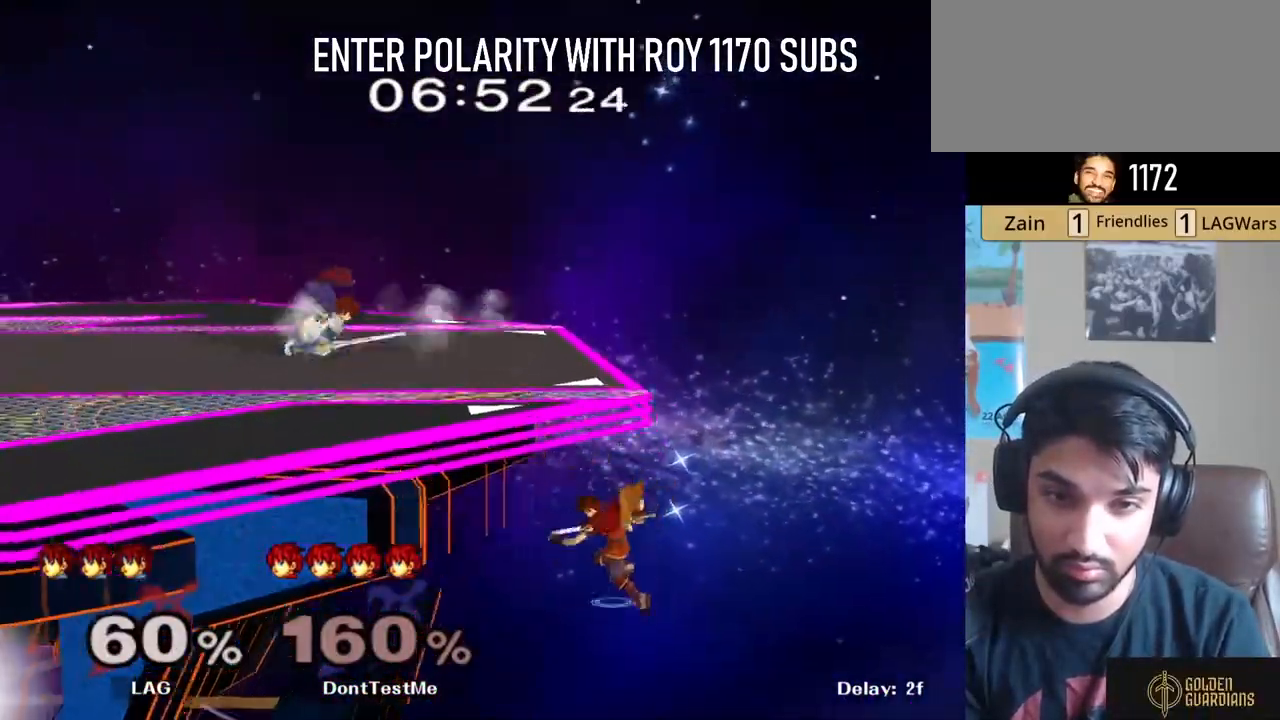
{"buttons": [], "left_stick": "center", "right_stick": "center", "events": [[50, "left_stick", "left"], [150, "Y", "up"], [383, "left_stick", "center"]]}
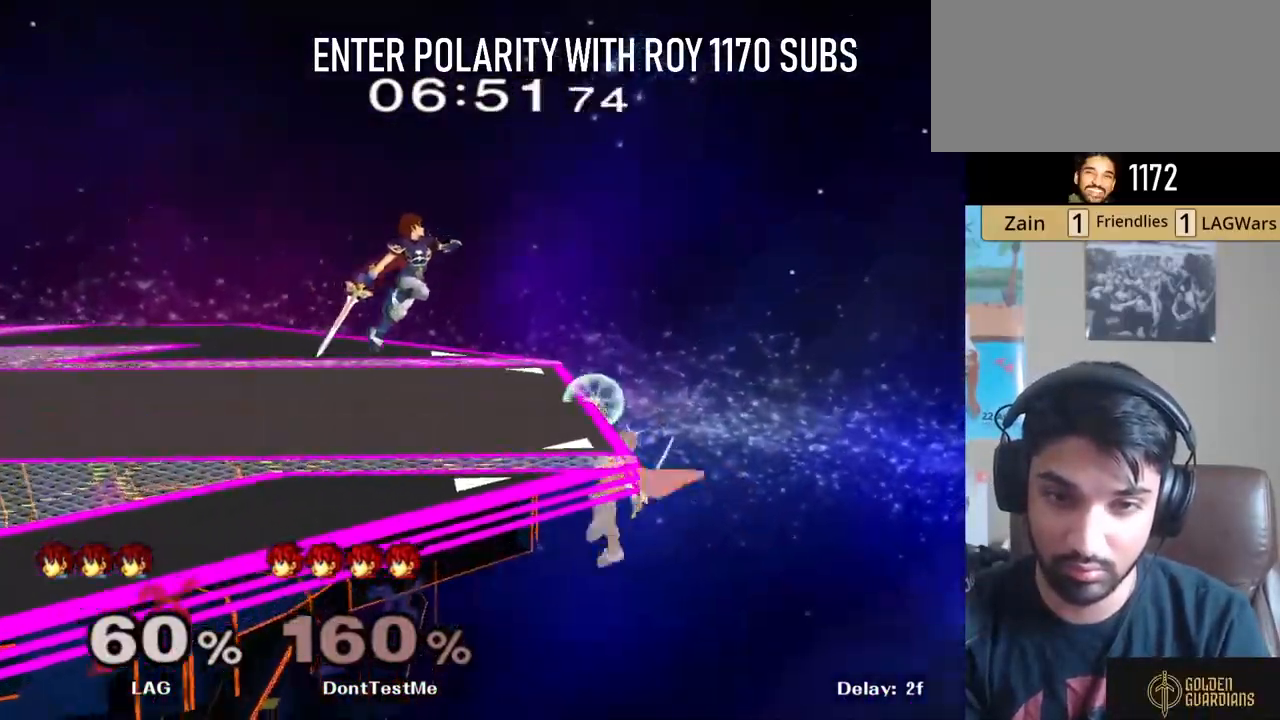
{"buttons": [], "left_stick": "down", "right_stick": "center", "events": [[17, "left_stick", "right"], [83, "left_stick", "left"], [100, "Y", "down"], [333, "left_stick", "down"], [367, "R1", "down"], [433, "Y", "up"], [433, "left_stick", "center"], [450, "R1", "up"], [500, "left_stick", "down"]]}
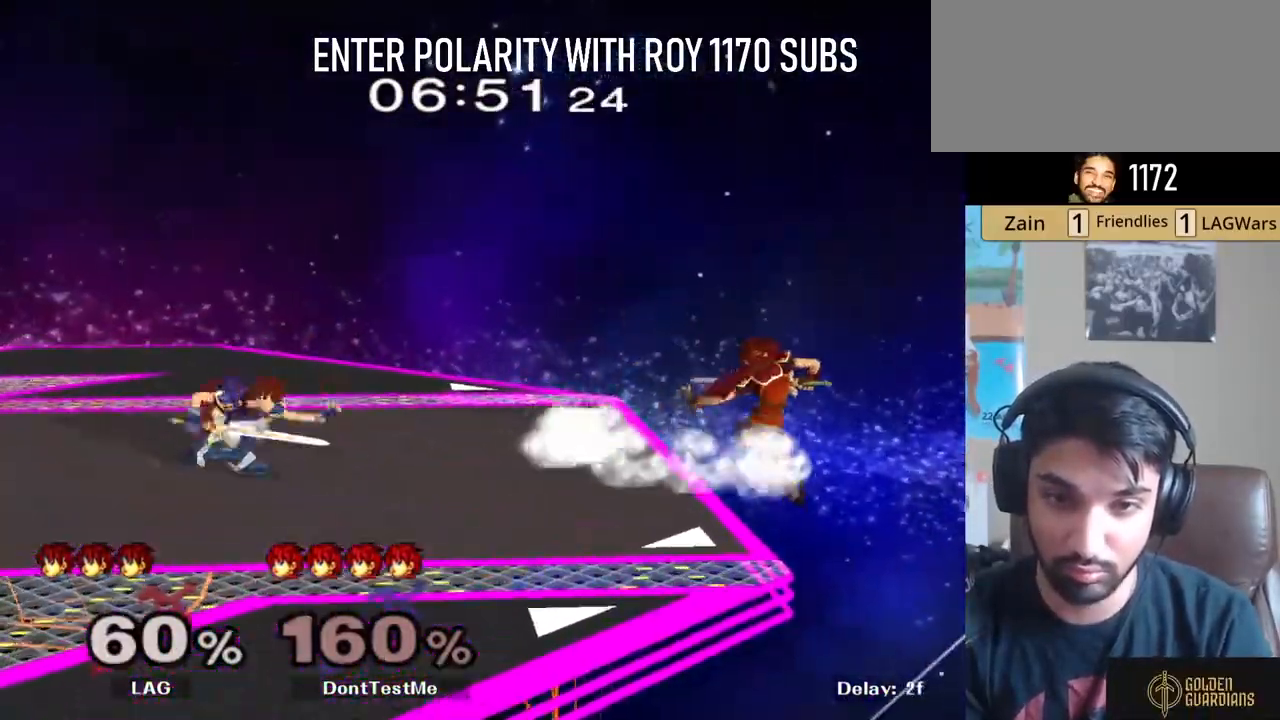
{"buttons": ["Y"], "left_stick": "left", "right_stick": "center", "events": [[133, "left_stick", "center"], [233, "left_stick", "right"], [300, "Y", "down"], [300, "left_stick", "left"]]}
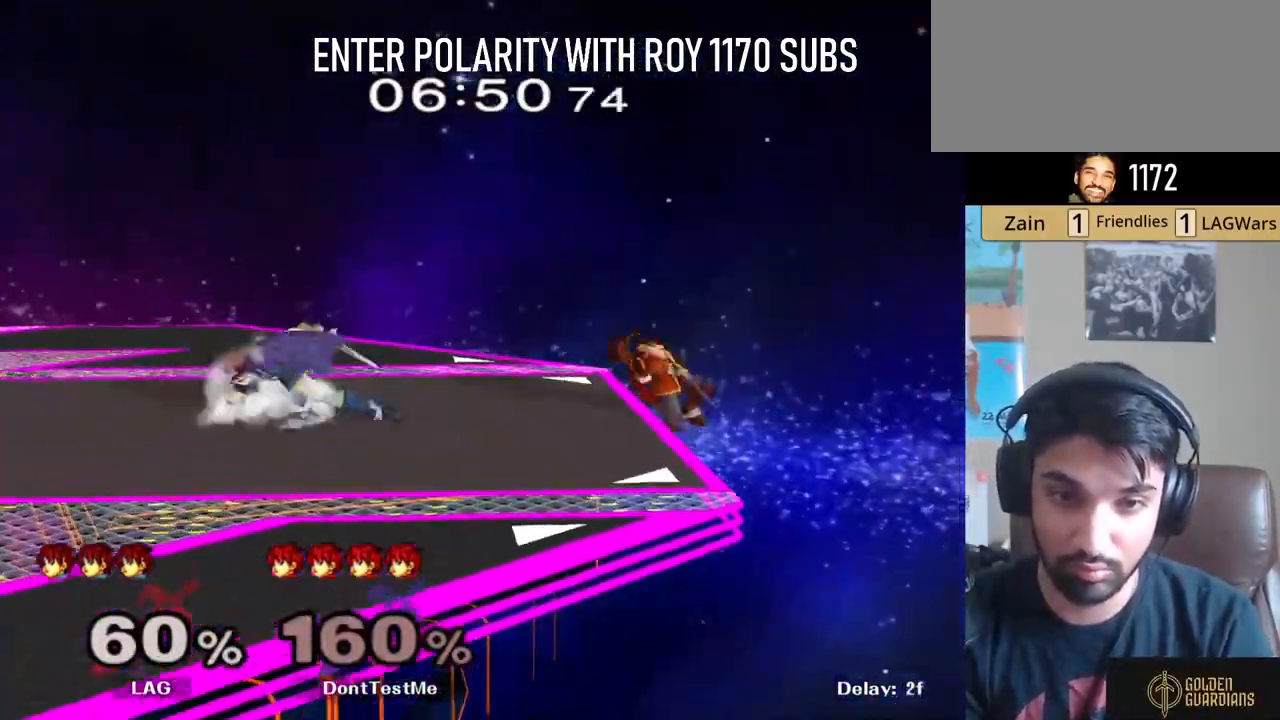
{"buttons": ["L1"], "left_stick": "left", "right_stick": "center", "events": [[67, "A", "down"], [67, "Y", "up"], [117, "A", "up"], [233, "R1", "down"], [283, "L1", "down"], [350, "R1", "up"]]}
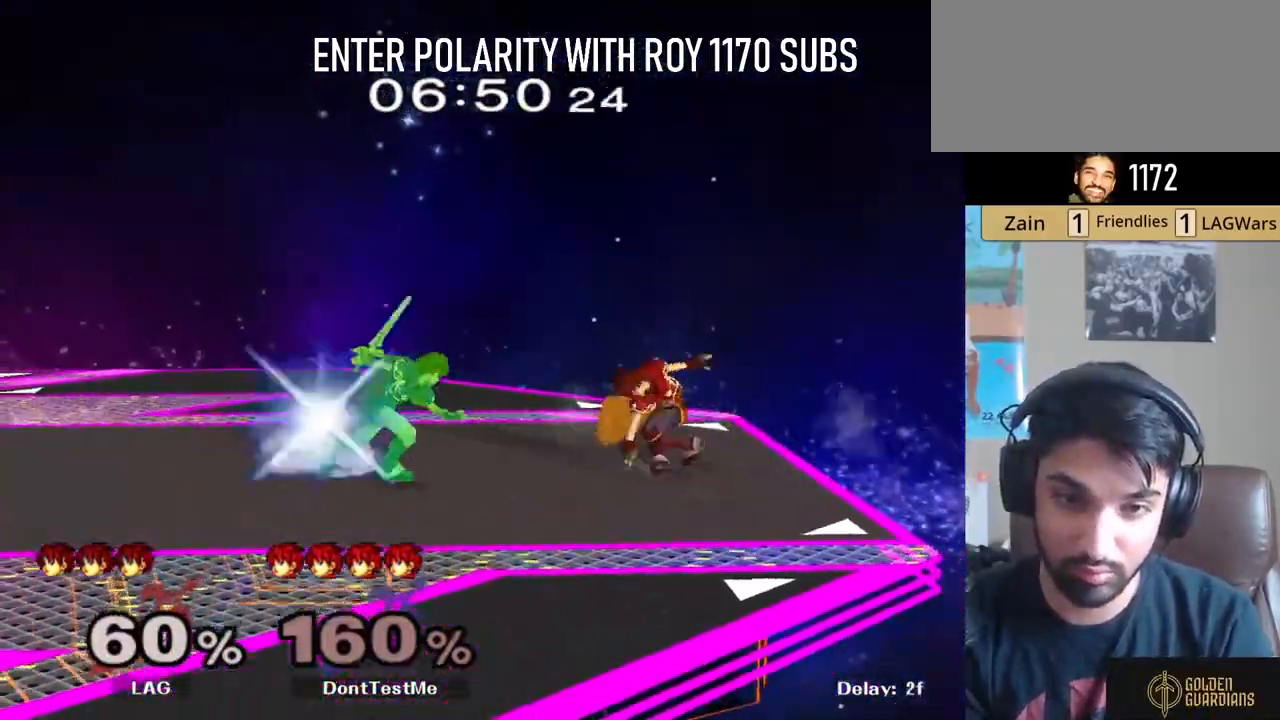
{"buttons": ["L1"], "left_stick": "center", "right_stick": "center", "events": [[17, "left_stick", "center"]]}
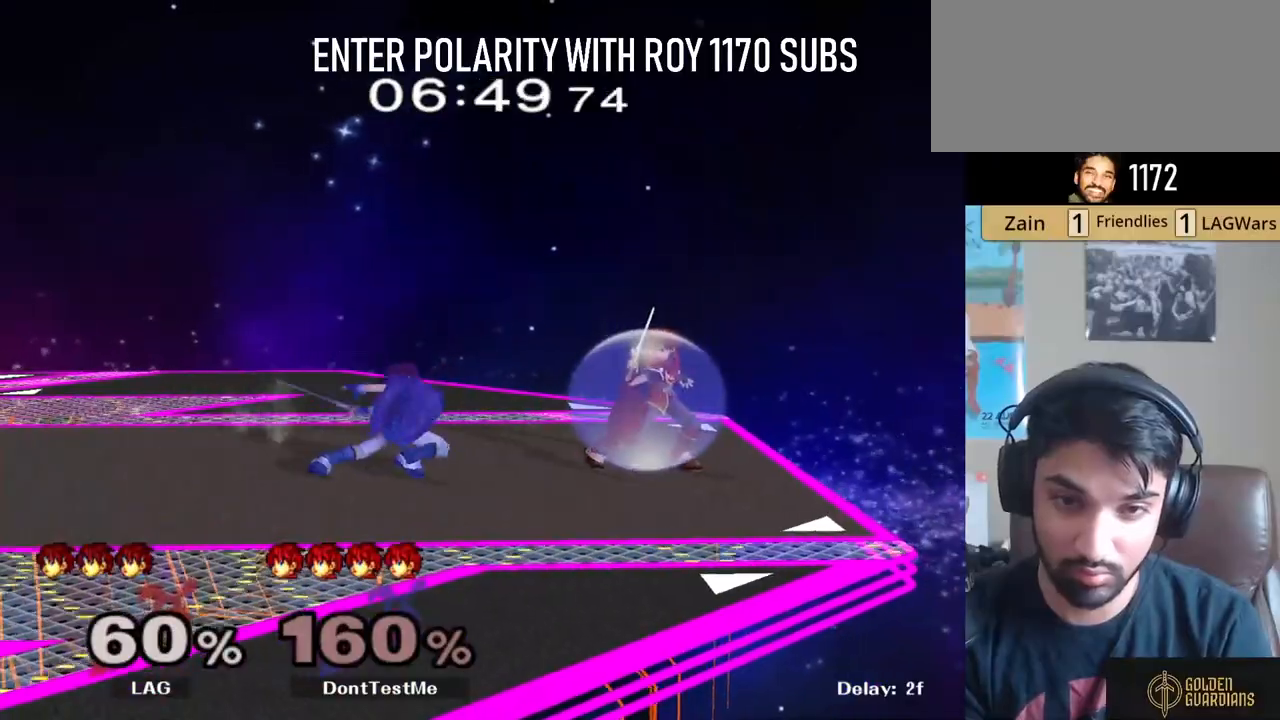
{"buttons": ["Y", "L1"], "left_stick": "left", "right_stick": "center", "events": [[367, "Y", "down"], [500, "left_stick", "left"]]}
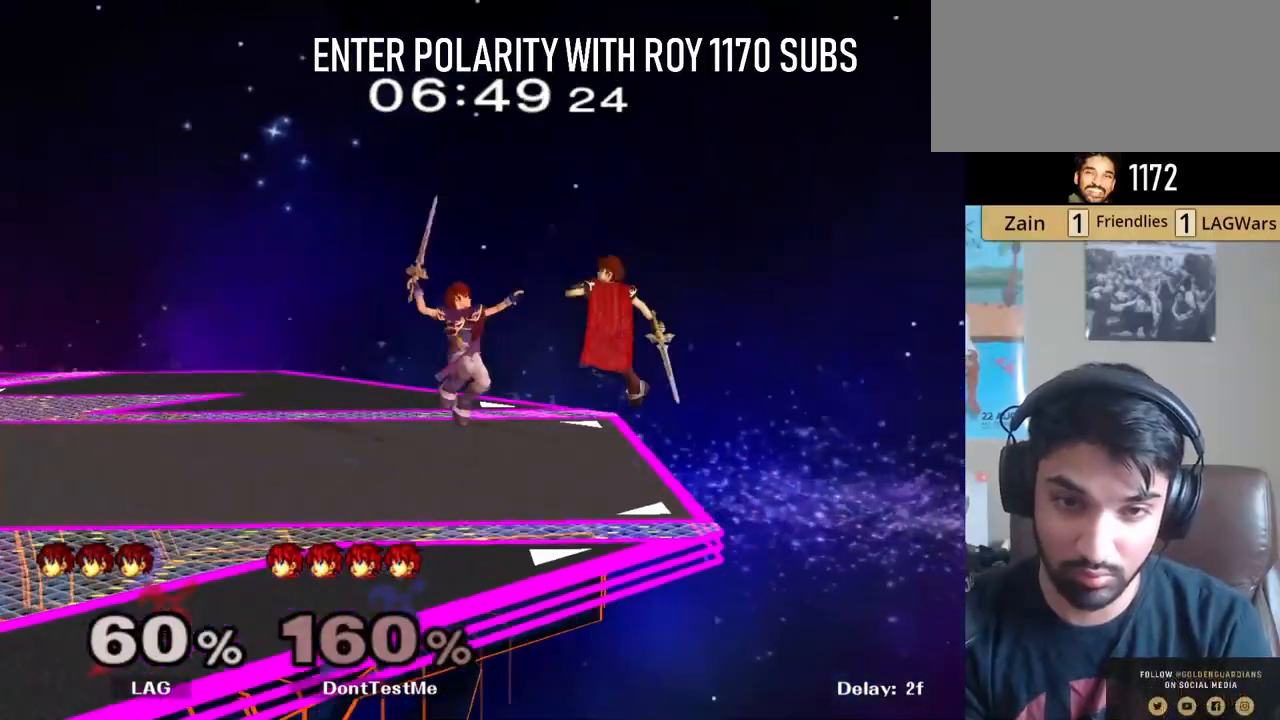
{"buttons": ["L1"], "left_stick": "left", "right_stick": "center", "events": [[117, "Y", "up"]]}